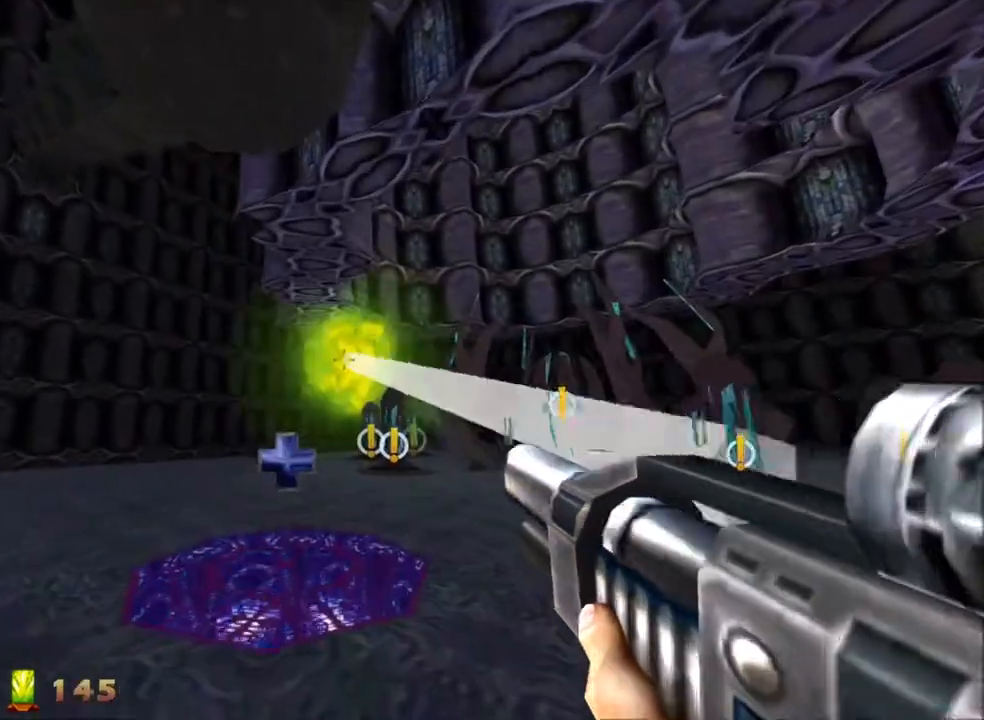
Gameplay with keyboard and mouse; each line is a JSON object with the keys and mouse buttons held at the frame after it. "events" lists presses ("down") and releases ("up") of "1", "2", "3", "4", "5", "a", "alt", "c", "caps_lock", "ctrl", "d", "e", "f", "g", "q", "r", "s", "shift", "space", "t", "tab", "v", "w", "x", "z" and "mouse_wheel_up" between this image and that frame as [ms after this image, input, new state], when the widget could be followed in between. "mouse_wheel_up" = the "wheel_up" button of the "mouse" list. No other keys are recorded. Not read: mouse_move.
{"keys": ["a"], "mouse": [], "events": [[33, "a", "down"], [467, "w", "up"]]}
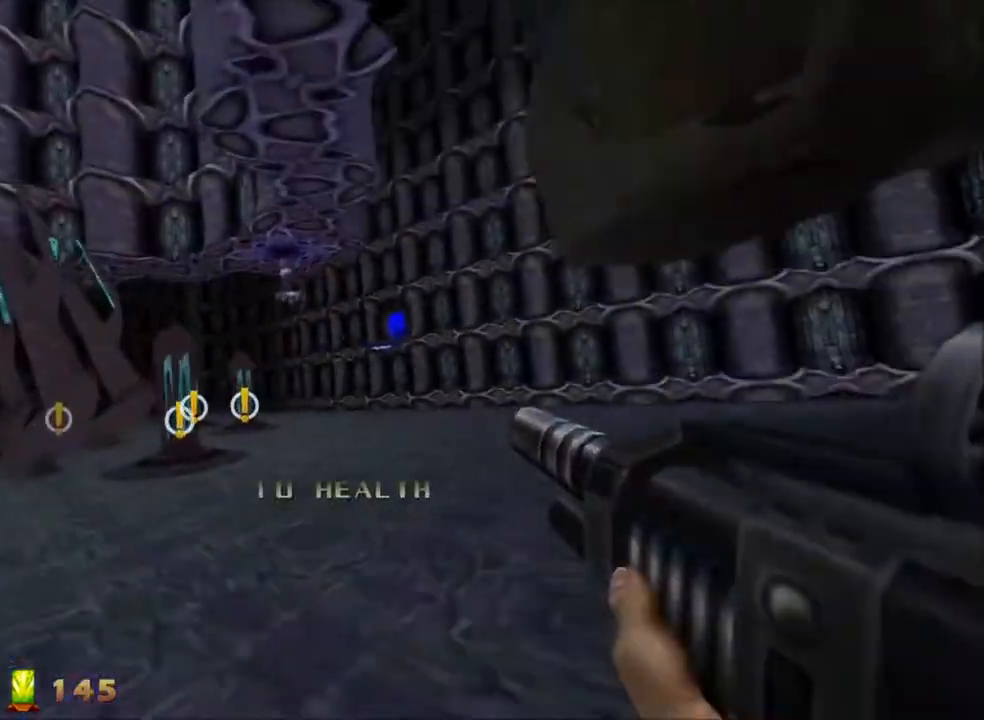
{"keys": ["s"], "mouse": [], "events": [[100, "s", "down"], [150, "a", "up"]]}
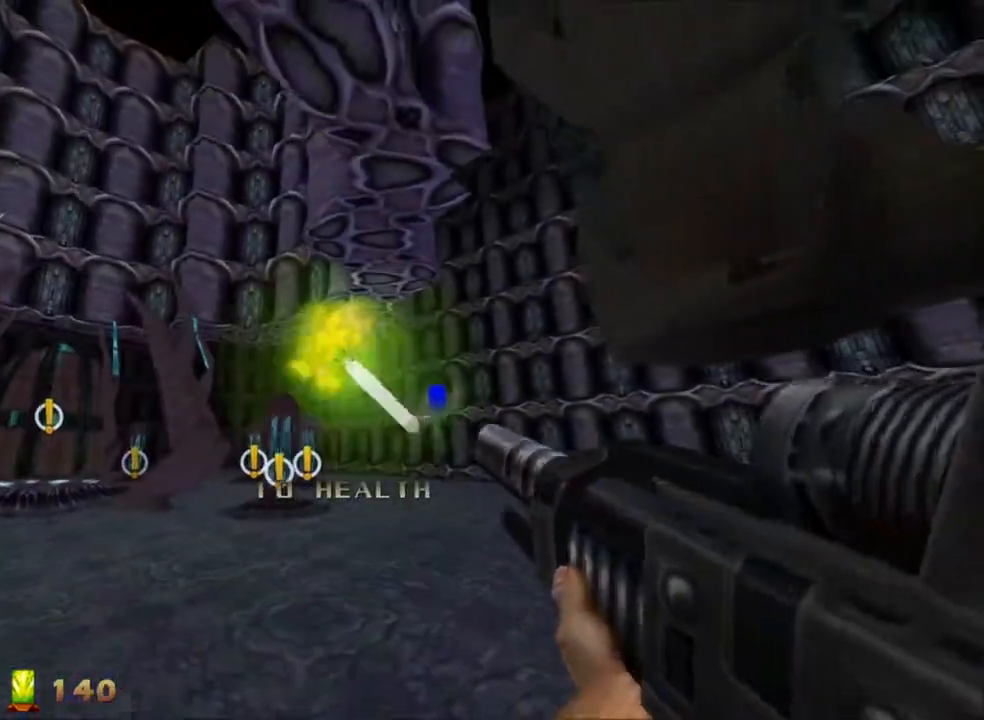
{"keys": ["q", "w"], "mouse": [], "events": [[67, "a", "down"], [117, "s", "up"], [250, "w", "down"], [350, "a", "up"], [483, "q", "down"]]}
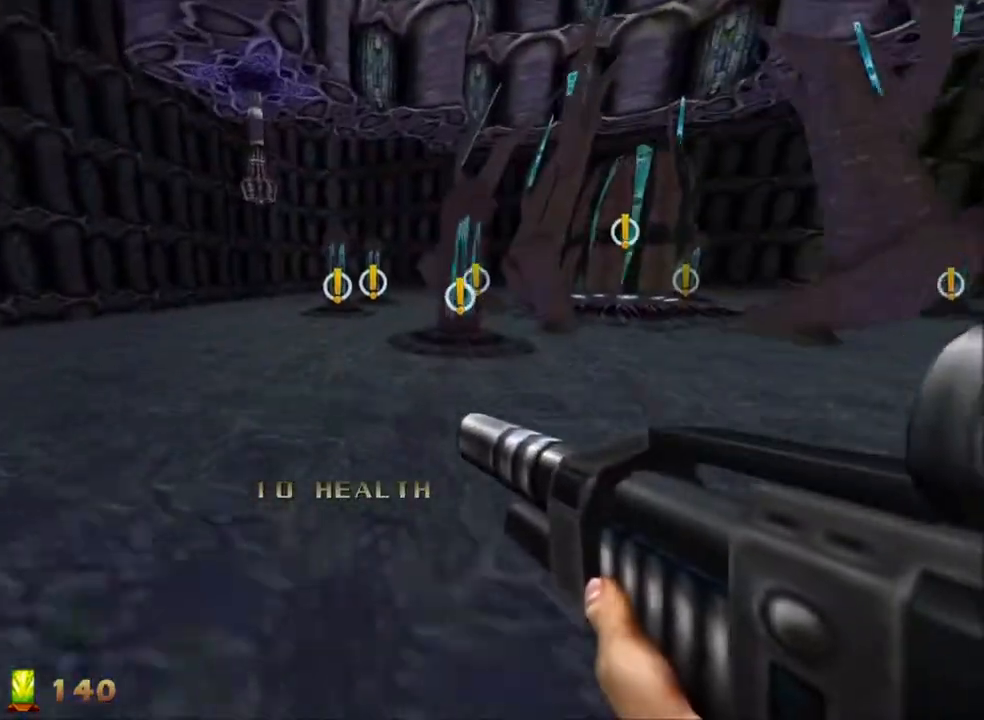
{"keys": ["w"], "mouse": [], "events": [[83, "q", "up"], [267, "a", "down"], [500, "a", "up"]]}
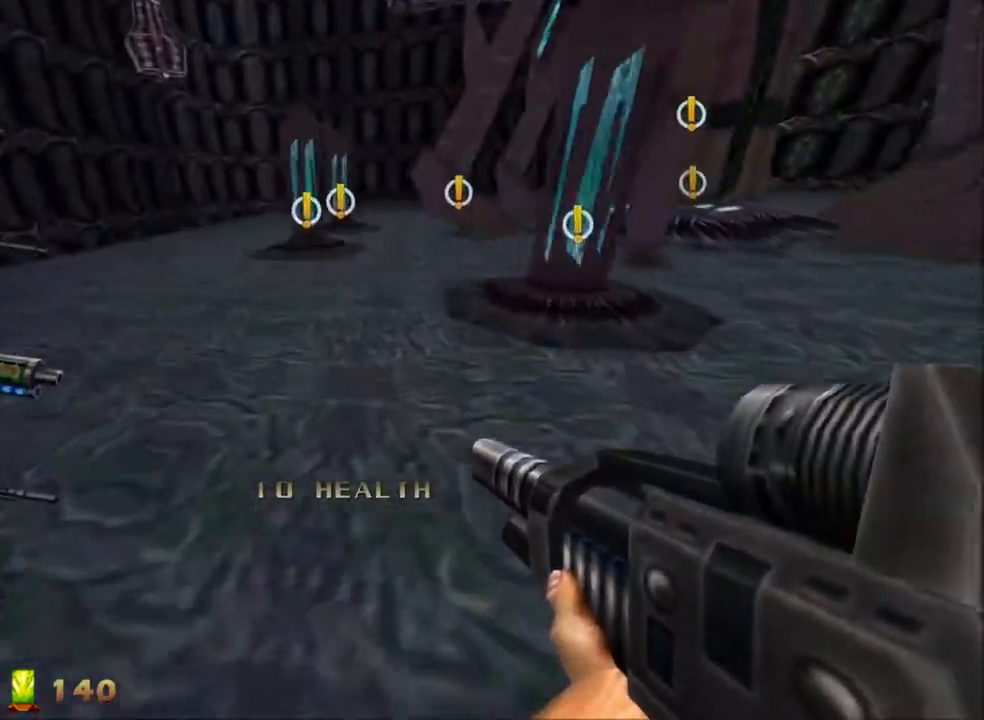
{"keys": ["w"], "mouse": [], "events": []}
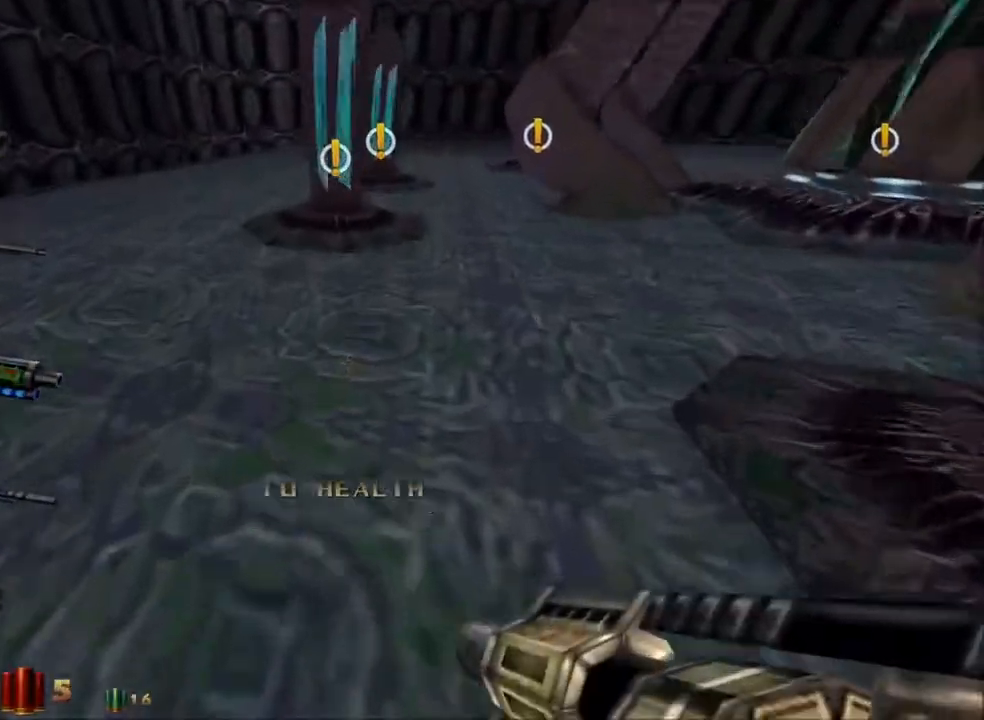
{"keys": [], "mouse": [], "events": [[67, "r", "down"], [167, "r", "up"], [350, "w", "up"], [400, "r", "down"], [500, "r", "up"]]}
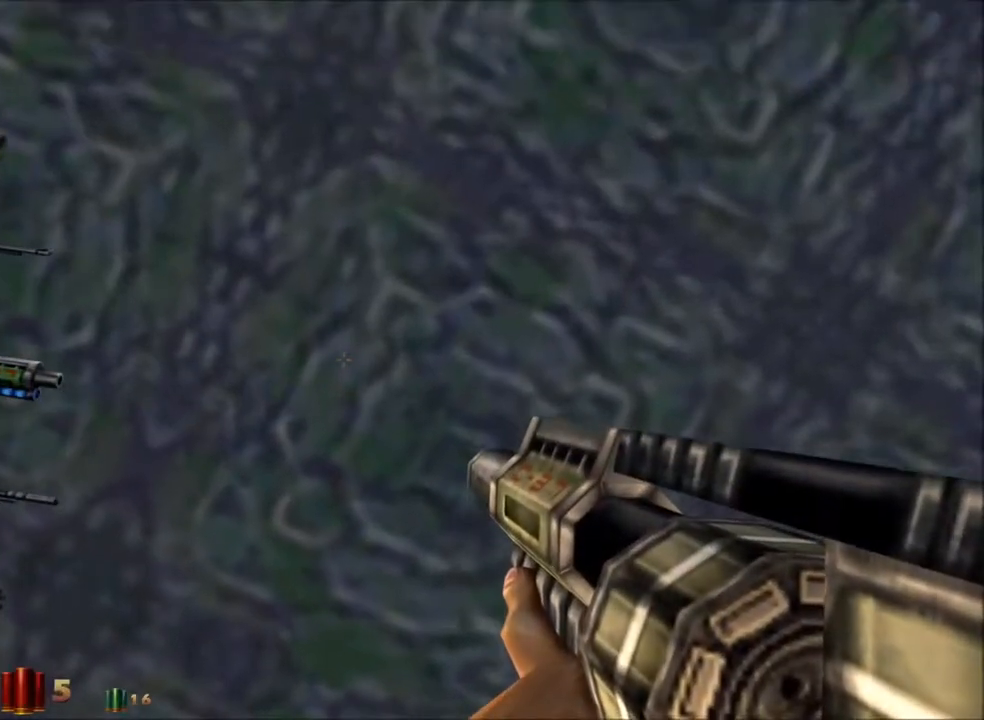
{"keys": ["a"], "mouse": [], "events": [[500, "a", "down"]]}
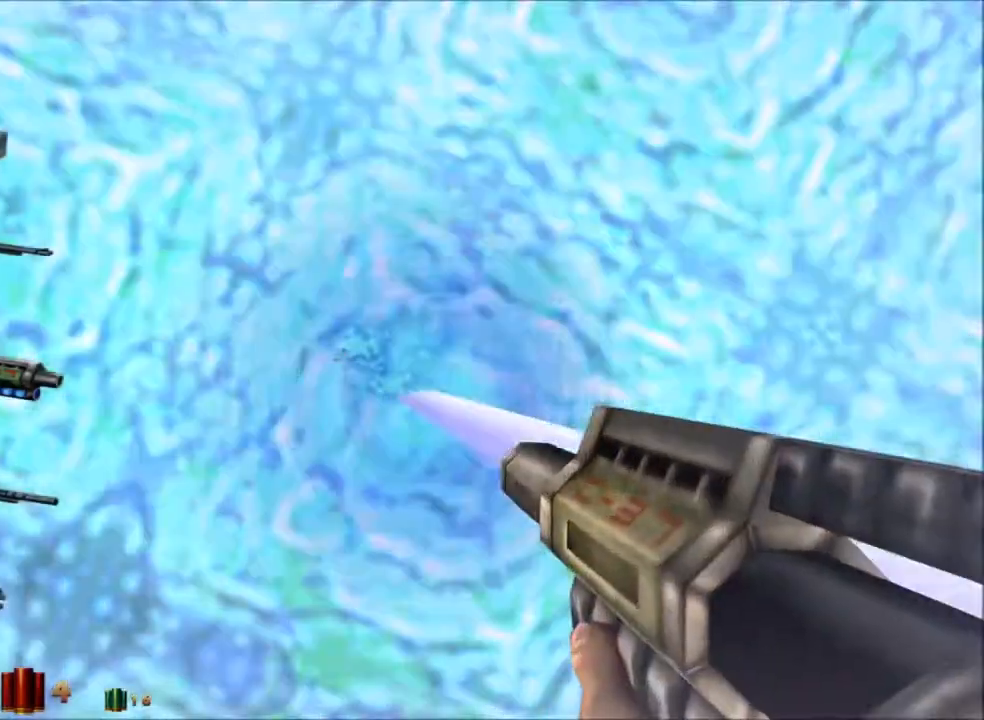
{"keys": ["a", "w"], "mouse": [], "events": [[50, "w", "down"]]}
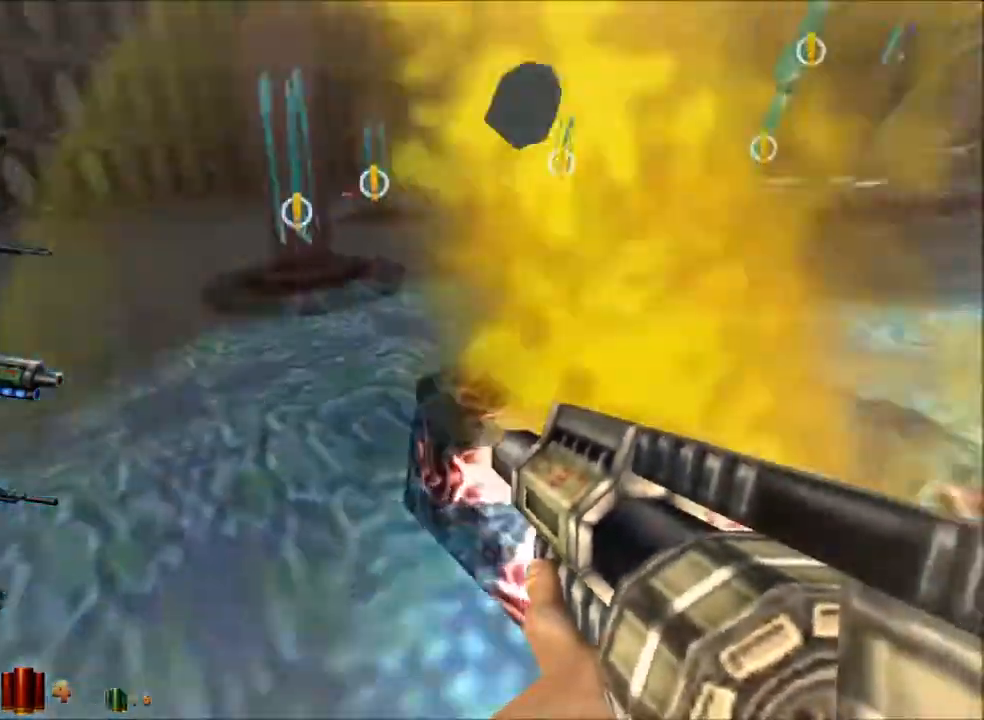
{"keys": ["a", "w"], "mouse": [], "events": []}
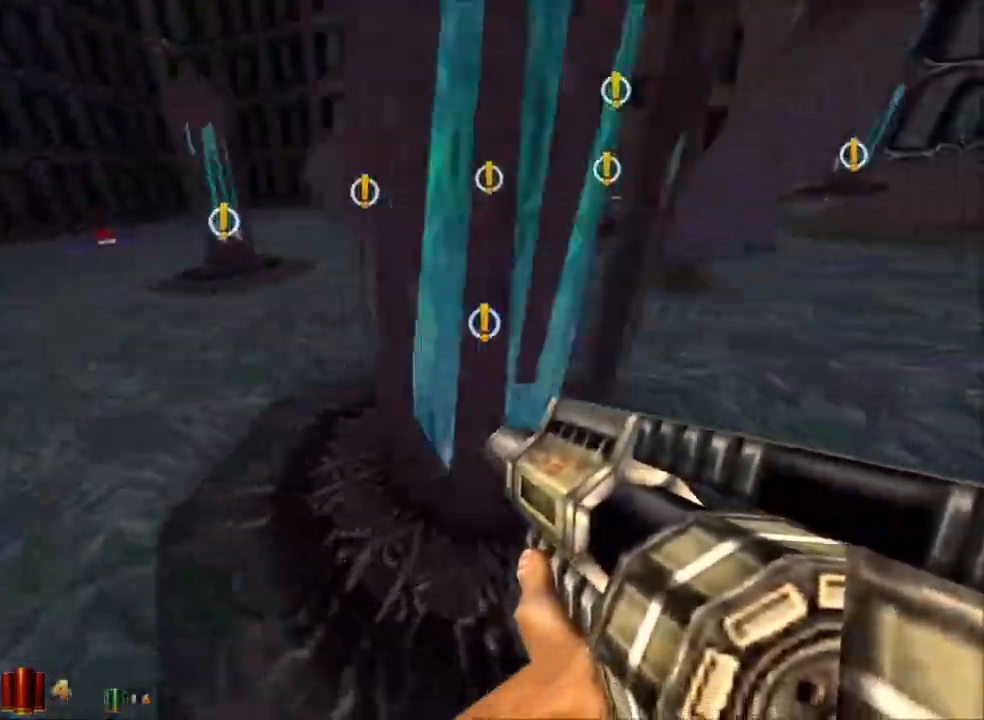
{"keys": [], "mouse": [], "events": [[317, "a", "up"], [417, "w", "up"]]}
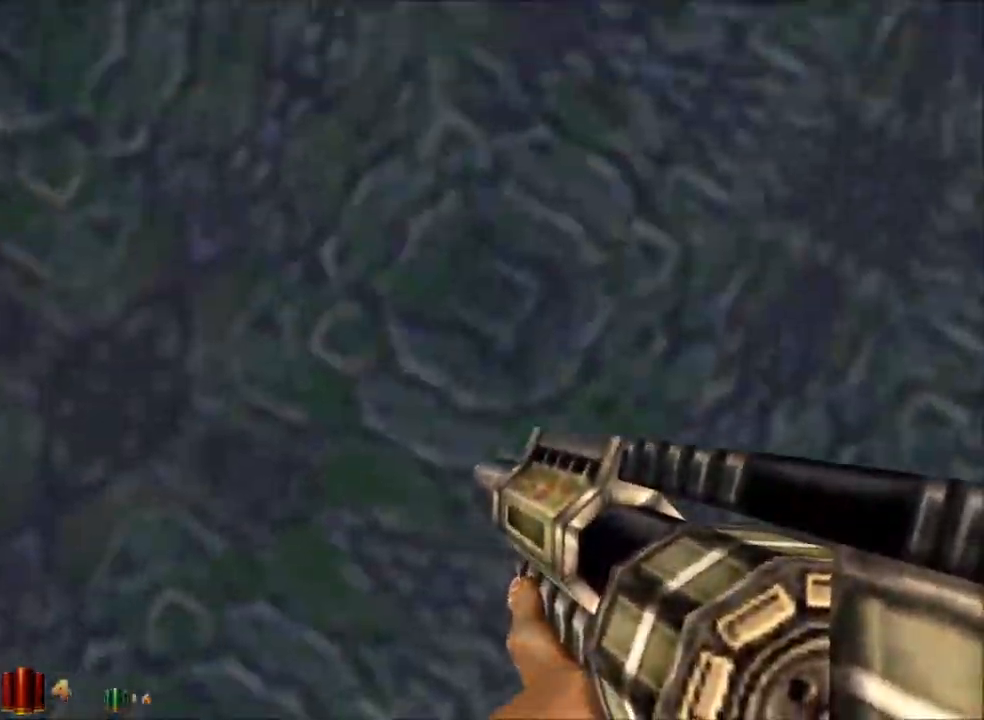
{"keys": ["a", "w"], "mouse": [], "events": [[250, "w", "down"], [283, "a", "down"]]}
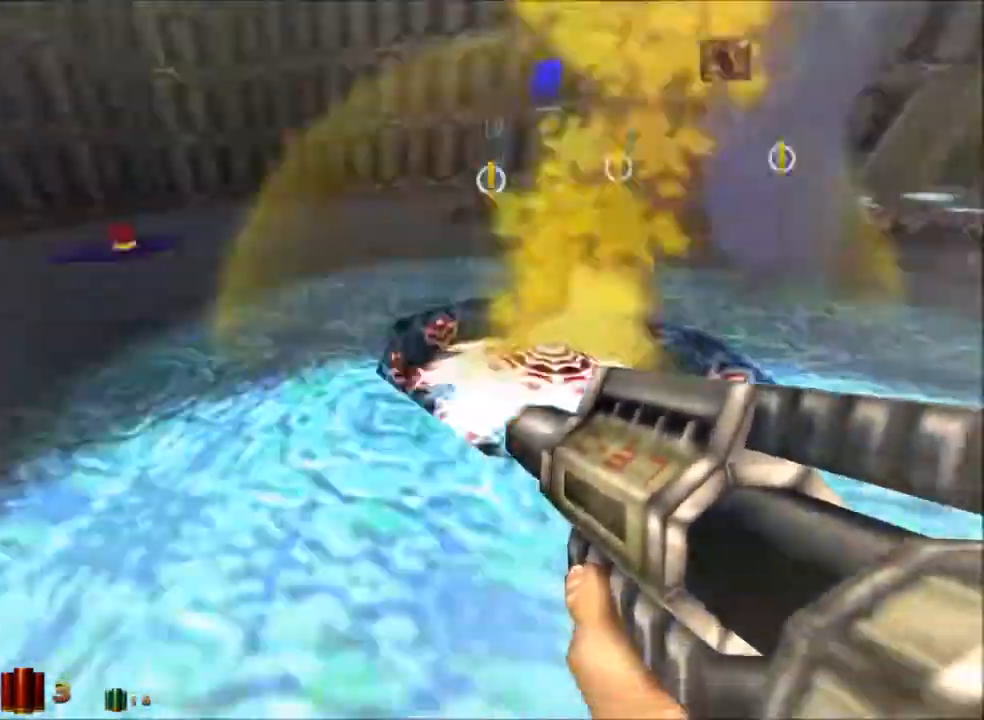
{"keys": ["a", "w"], "mouse": [], "events": []}
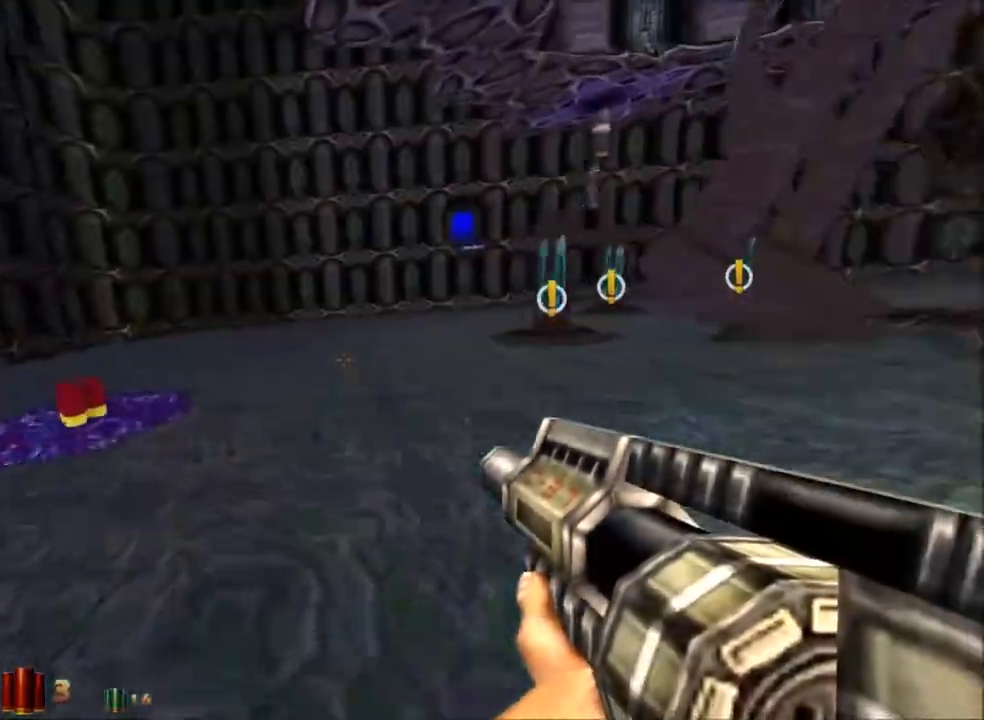
{"keys": ["a", "w"], "mouse": [], "events": []}
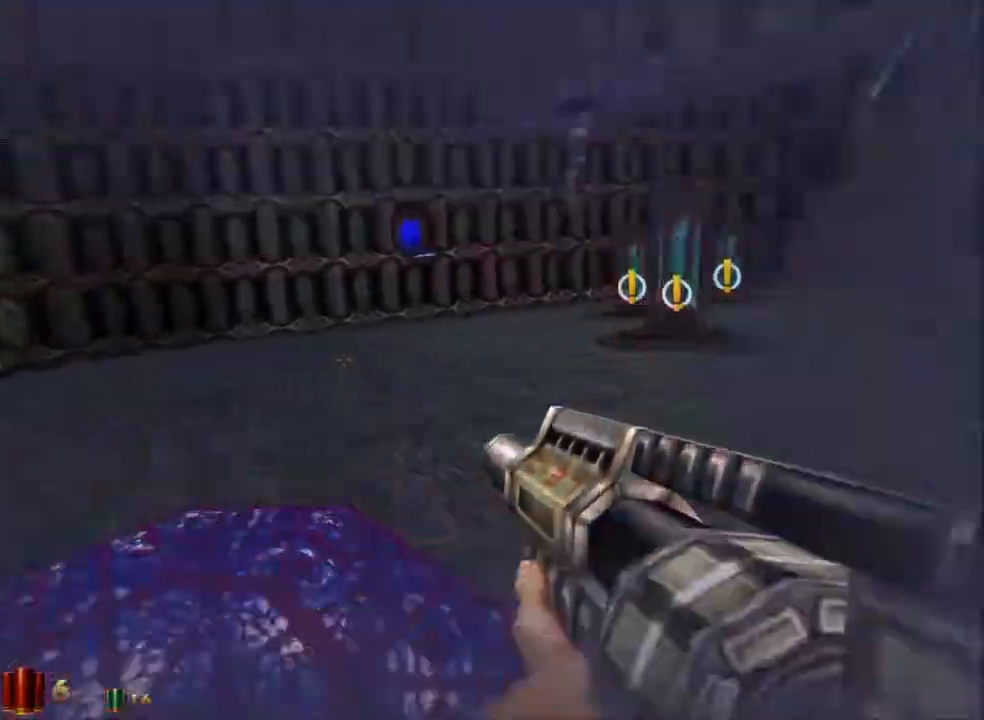
{"keys": ["a", "w"], "mouse": [], "events": []}
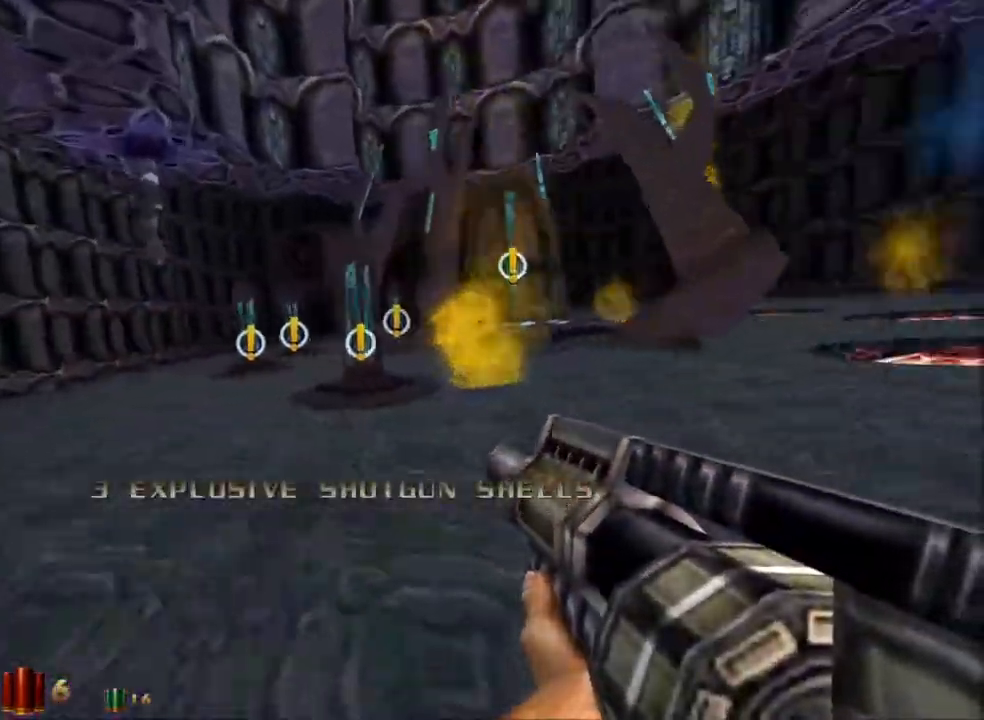
{"keys": ["a", "w"], "mouse": [], "events": []}
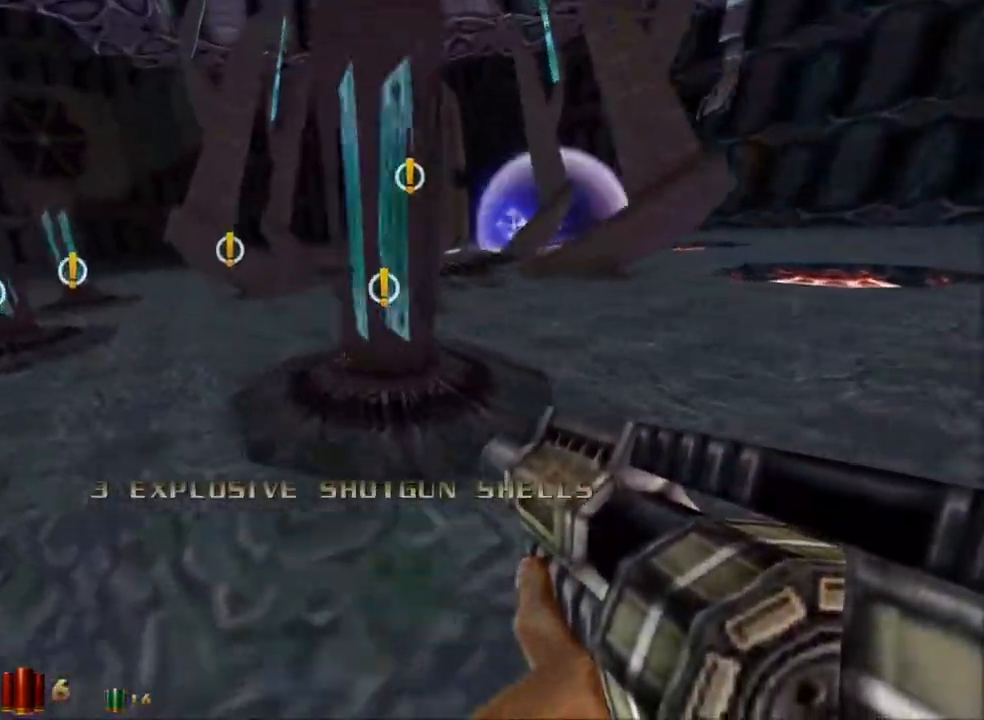
{"keys": [], "mouse": [], "events": [[367, "a", "up"], [417, "w", "up"]]}
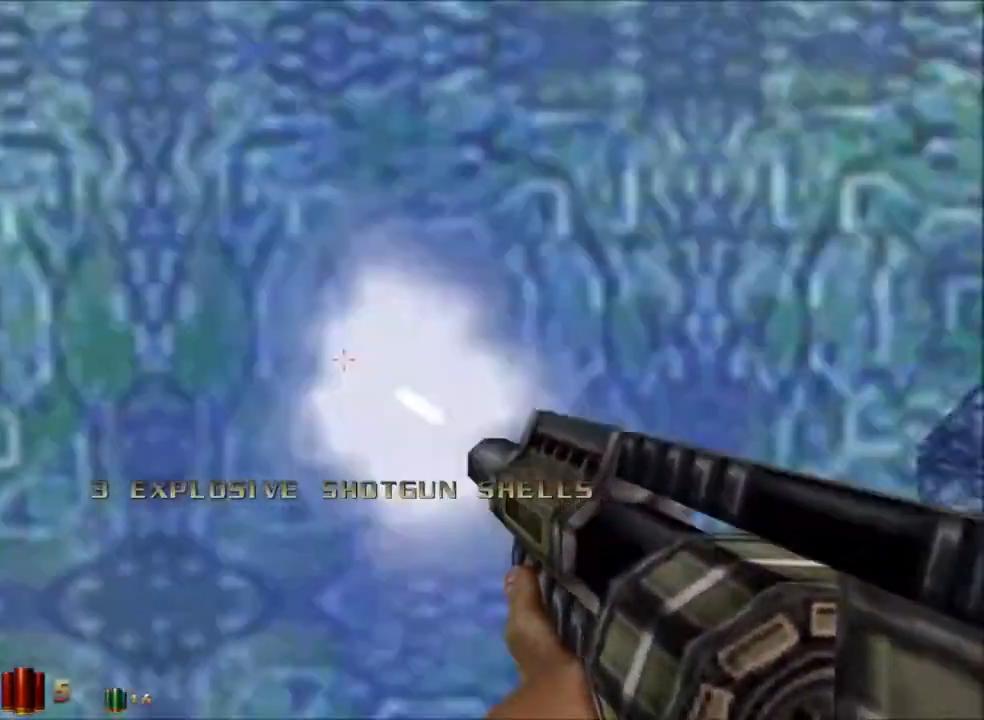
{"keys": ["a", "w"], "mouse": [], "events": [[150, "a", "down"], [200, "w", "down"]]}
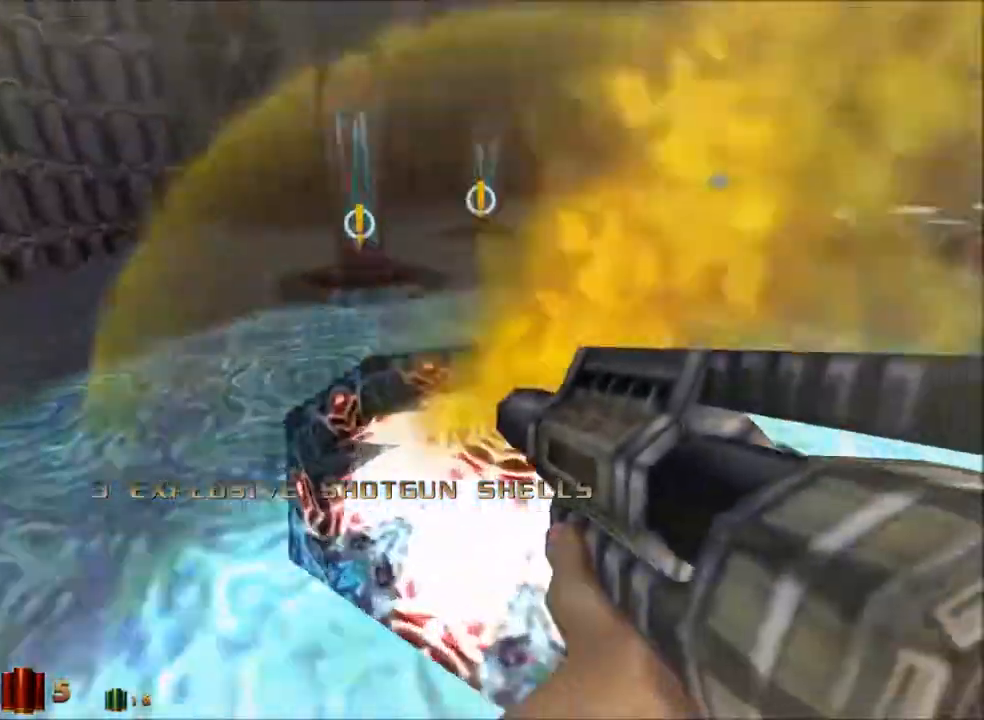
{"keys": ["a", "w"], "mouse": [], "events": []}
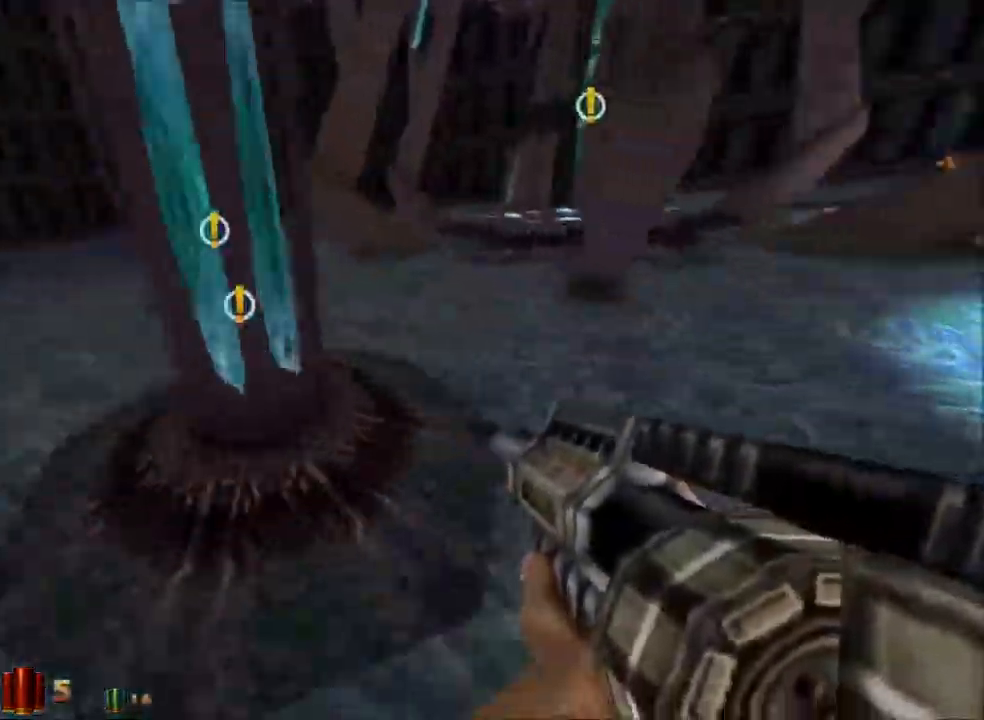
{"keys": ["w"], "mouse": [], "events": [[500, "a", "up"]]}
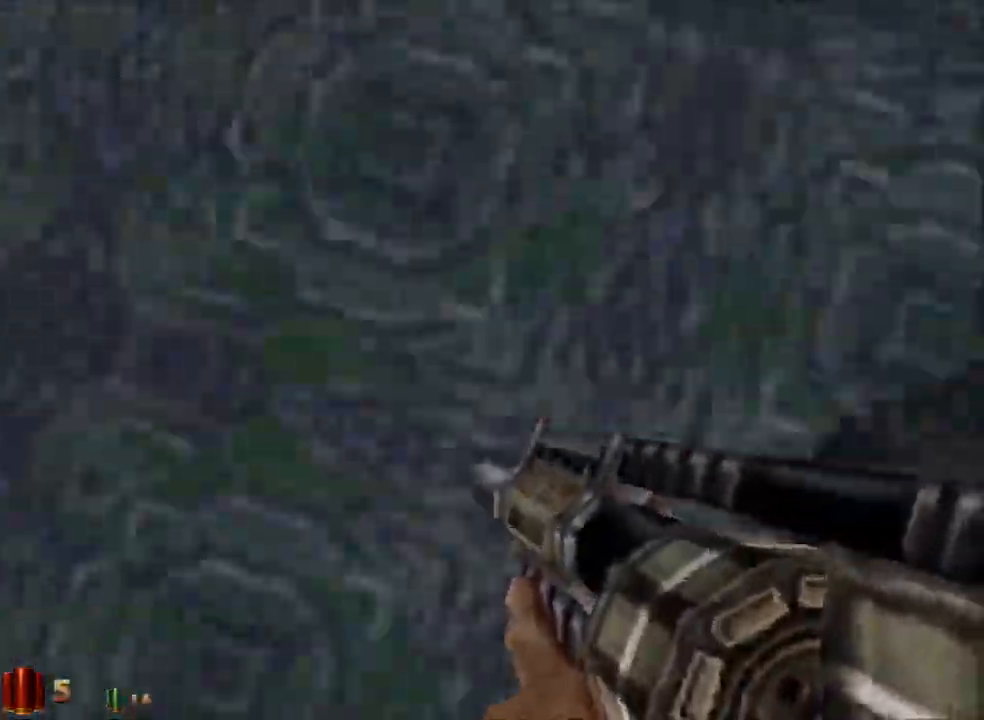
{"keys": ["d"], "mouse": [], "events": [[100, "w", "up"], [433, "d", "down"]]}
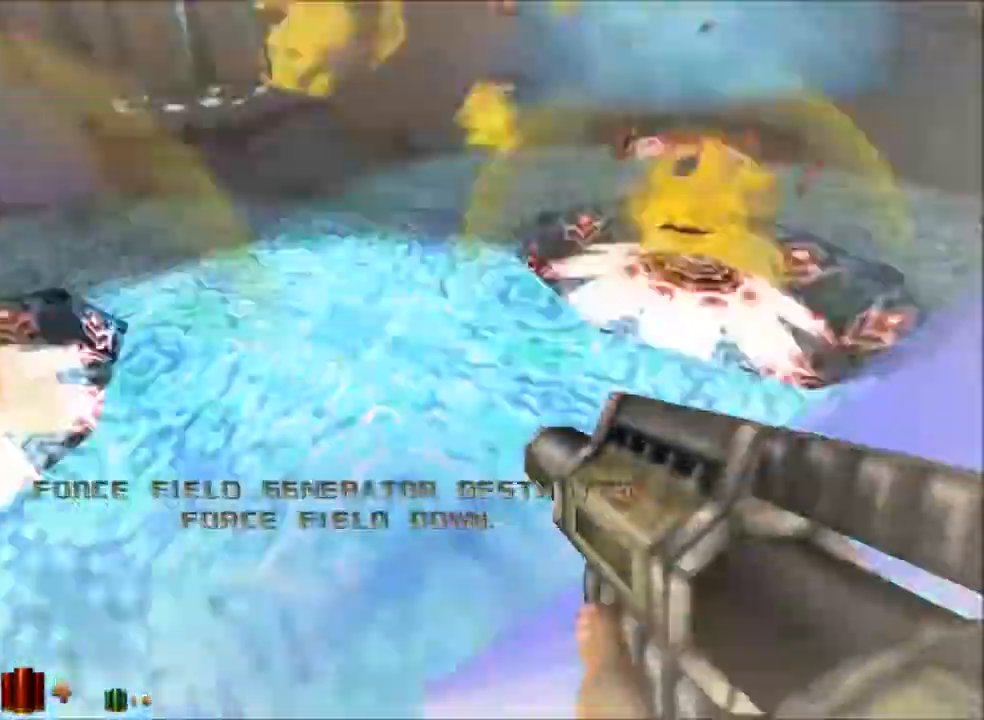
{"keys": ["w"], "mouse": [], "events": [[67, "w", "down"], [400, "d", "up"]]}
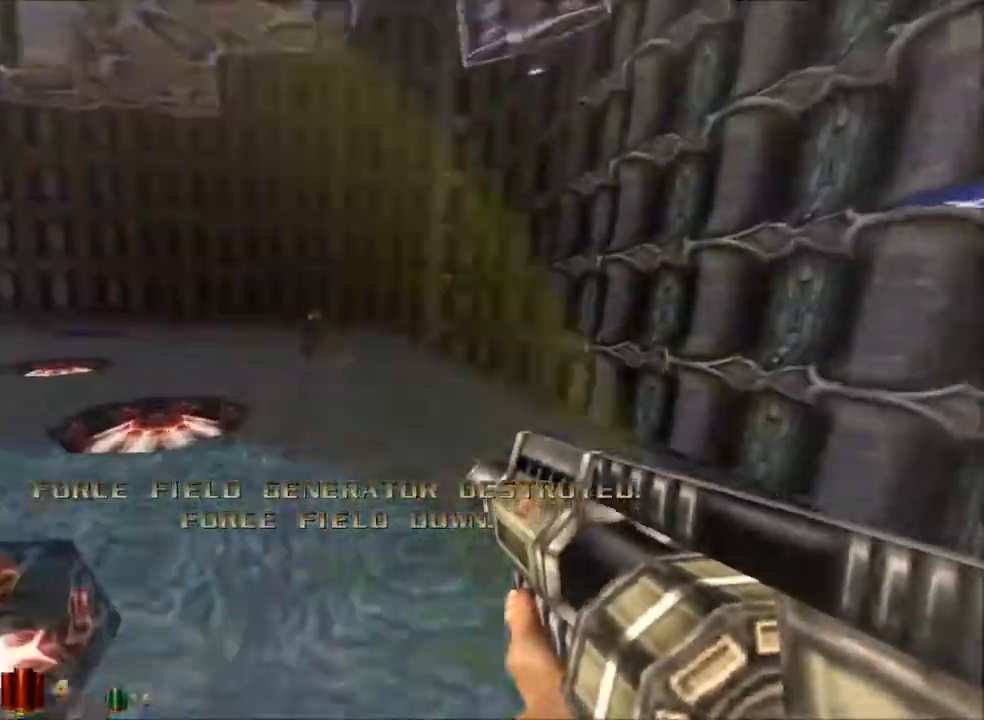
{"keys": ["a", "w"], "mouse": [], "events": [[317, "space", "down"], [417, "space", "up"], [467, "a", "down"]]}
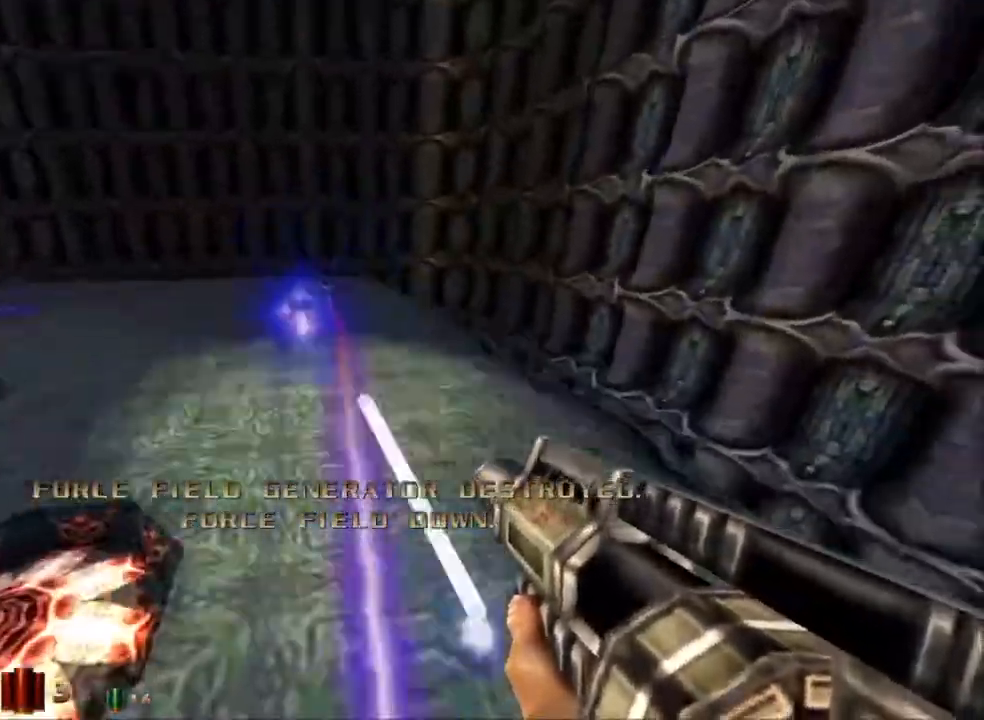
{"keys": ["a", "w"], "mouse": [], "events": []}
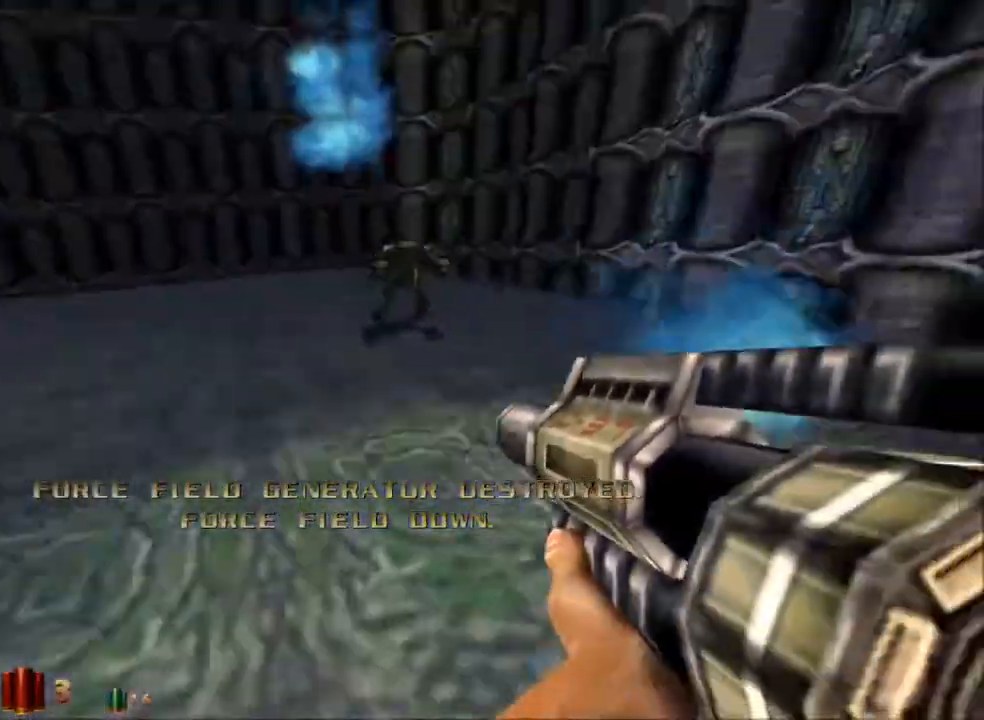
{"keys": ["a"], "mouse": [], "events": [[117, "w", "up"], [300, "space", "down"], [450, "space", "up"]]}
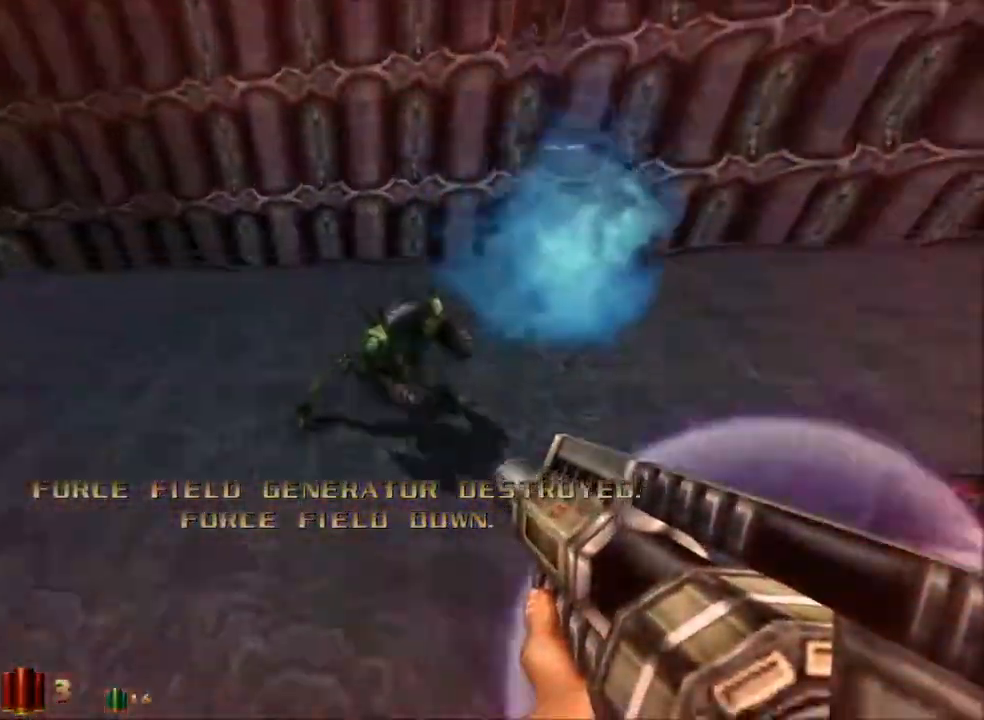
{"keys": ["w"], "mouse": [], "events": [[233, "w", "down"], [267, "a", "up"], [317, "d", "down"], [500, "d", "up"]]}
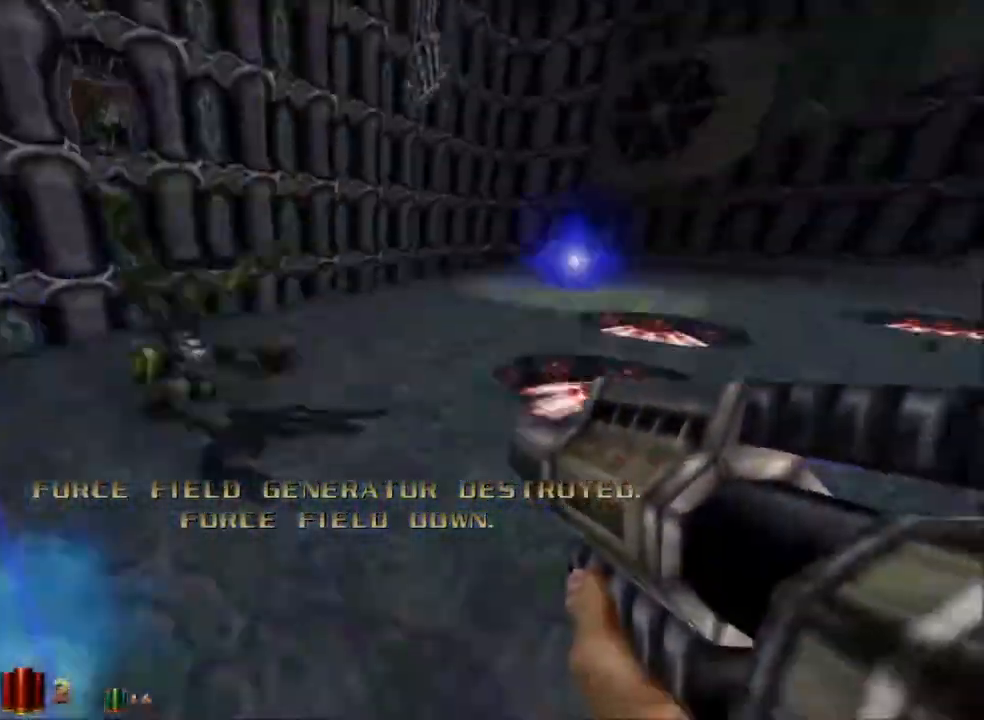
{"keys": ["w"], "mouse": [], "events": []}
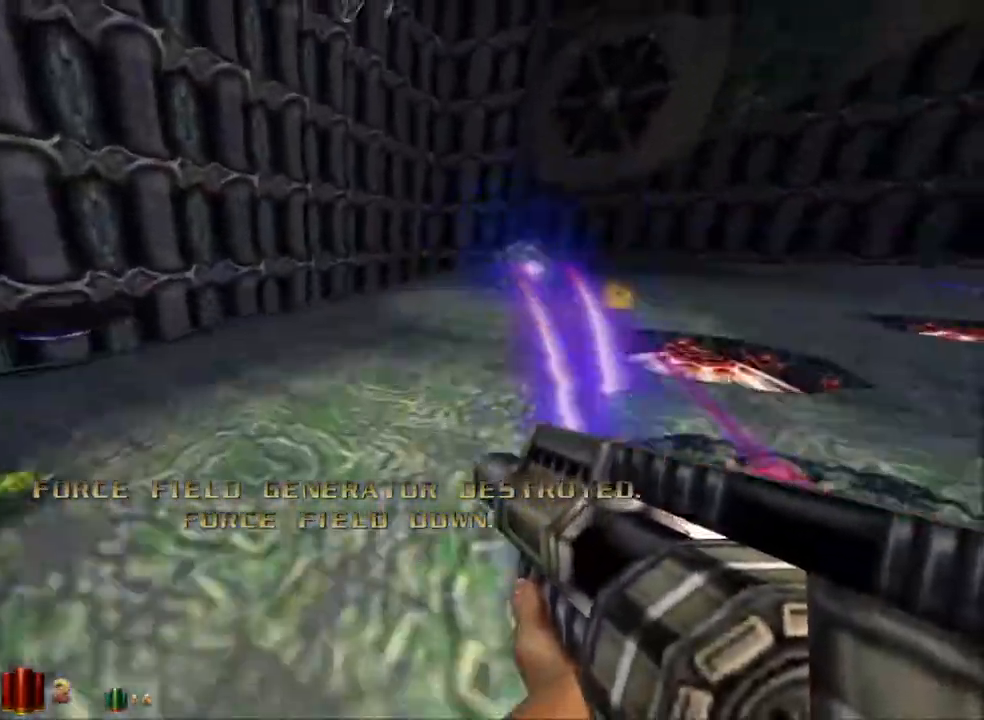
{"keys": [], "mouse": [], "events": [[250, "d", "down"], [400, "d", "up"], [500, "w", "up"]]}
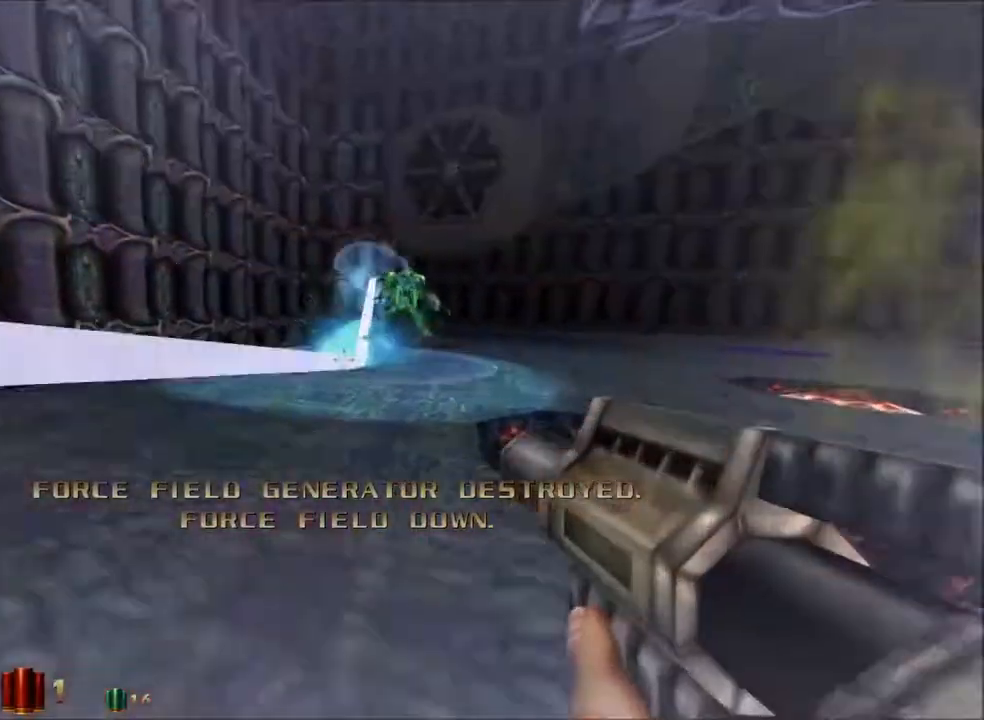
{"keys": ["a", "w"], "mouse": [], "events": [[33, "w", "down"], [83, "a", "down"]]}
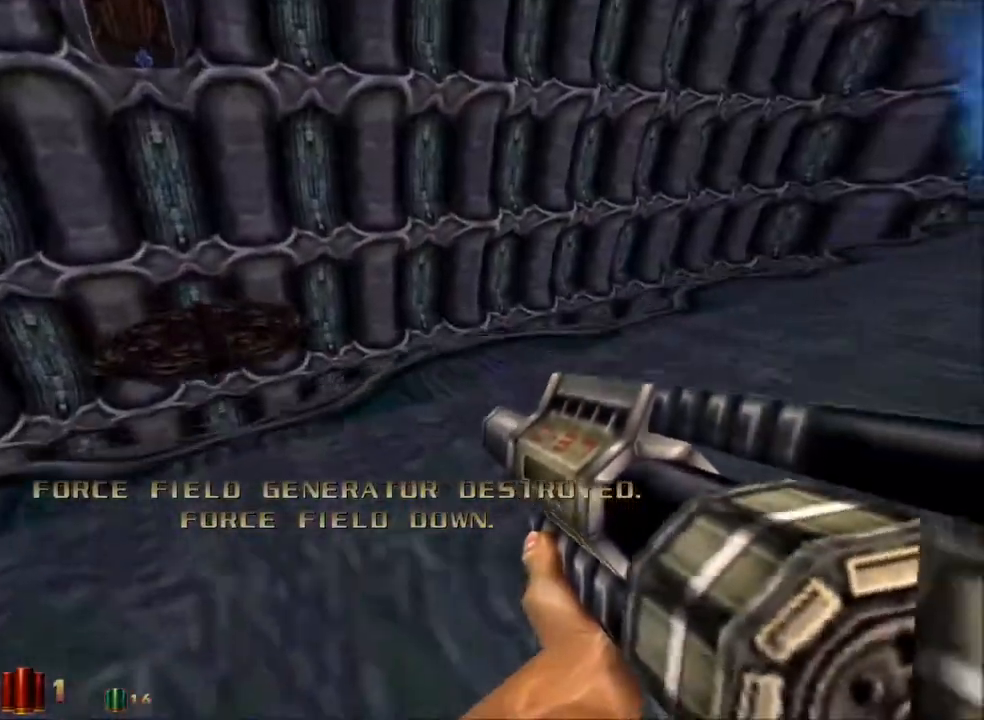
{"keys": [], "mouse": [], "events": [[100, "space", "down"], [233, "space", "up"], [483, "a", "up"], [483, "w", "up"]]}
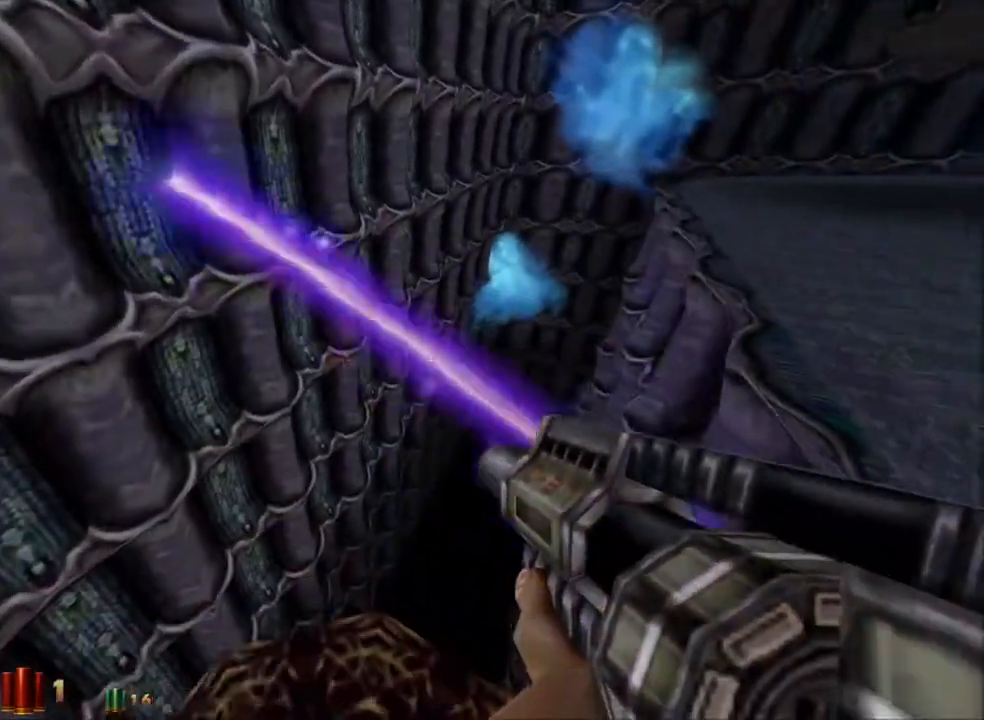
{"keys": [], "mouse": [], "events": []}